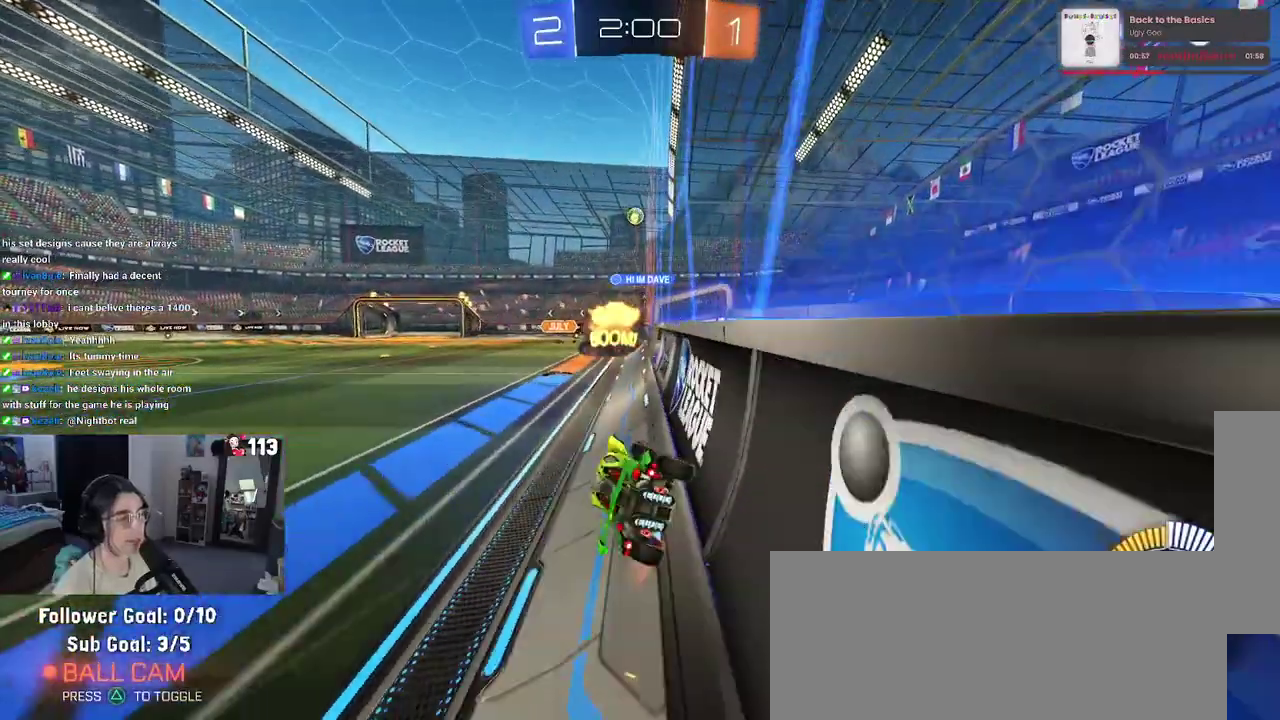
Gameplay with a controller (PlayStation layout); each line is a JSON object with the inputs held at the frame after it. "events" lists button and stick changes between this image and that frame as [ms after this image, input, new state], when the widget could be followed in between. Not read: START.
{"buttons": ["R2"], "left_stick": "left", "right_stick": "center", "events": [[317, "left_stick", "left"]]}
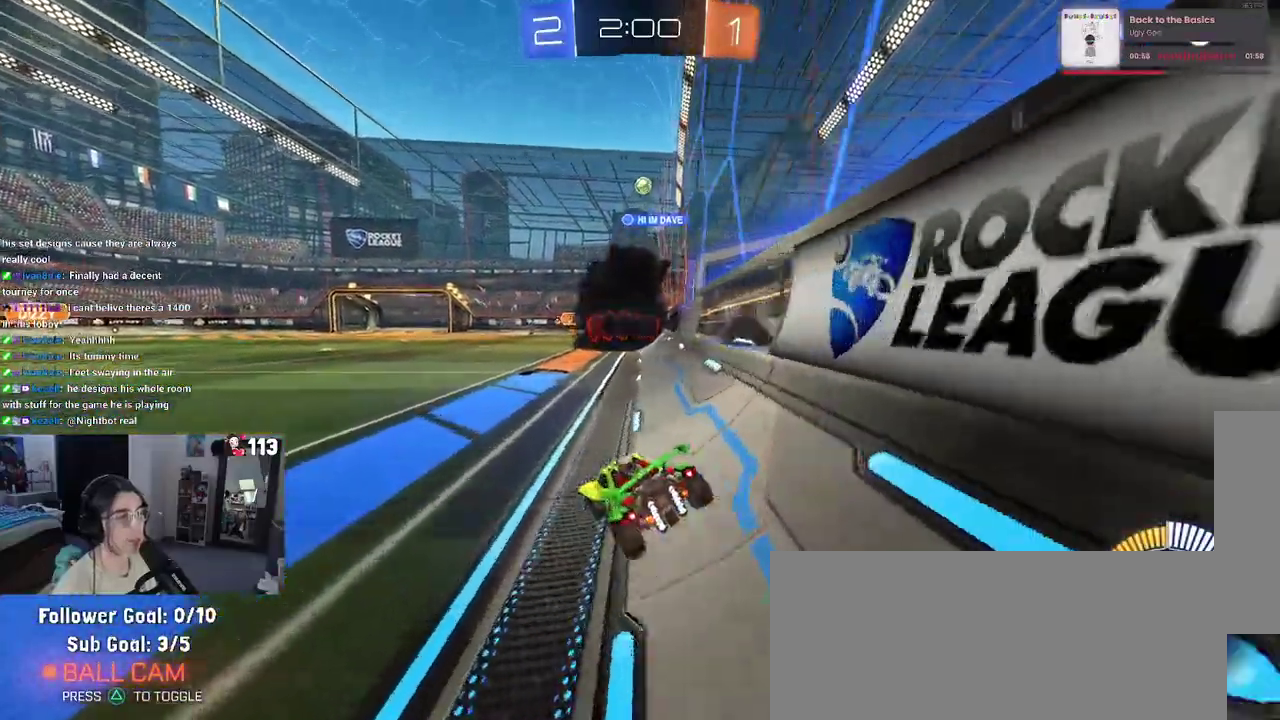
{"buttons": ["R2"], "left_stick": "left", "right_stick": "center", "events": [[17, "left_stick", "center"], [500, "left_stick", "left"]]}
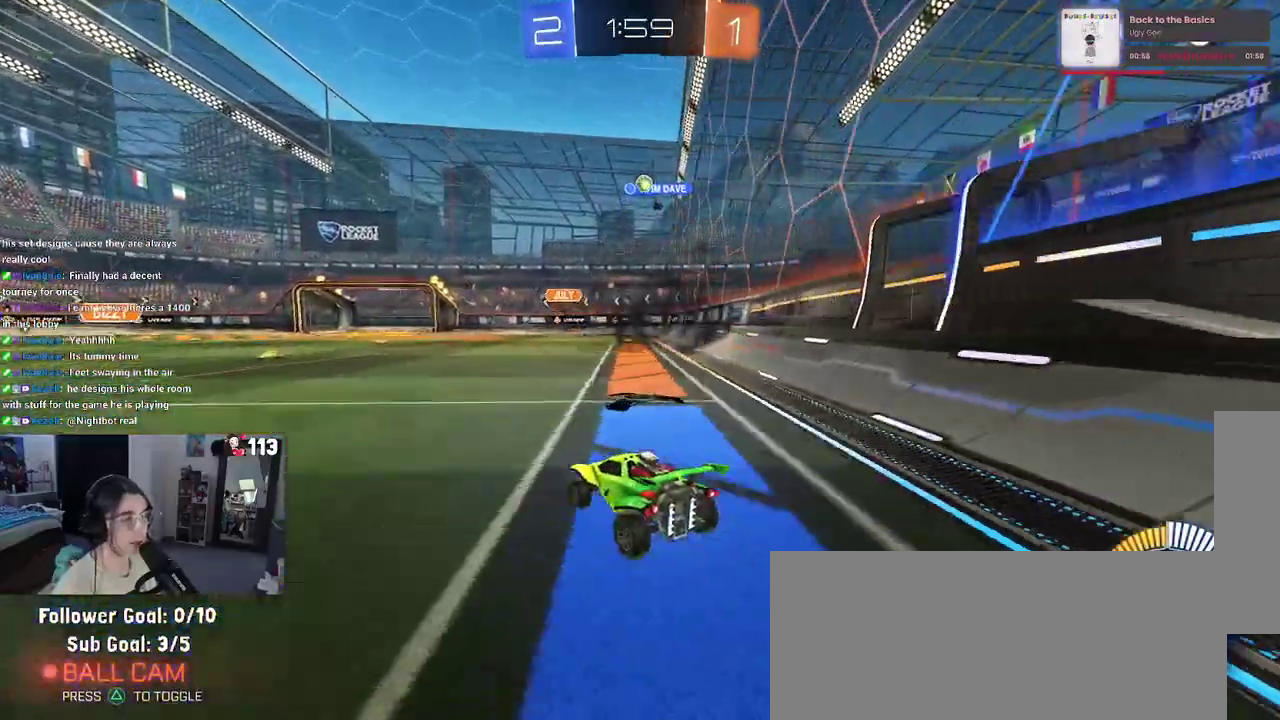
{"buttons": ["R2"], "left_stick": "center", "right_stick": "center", "events": [[167, "left_stick", "center"]]}
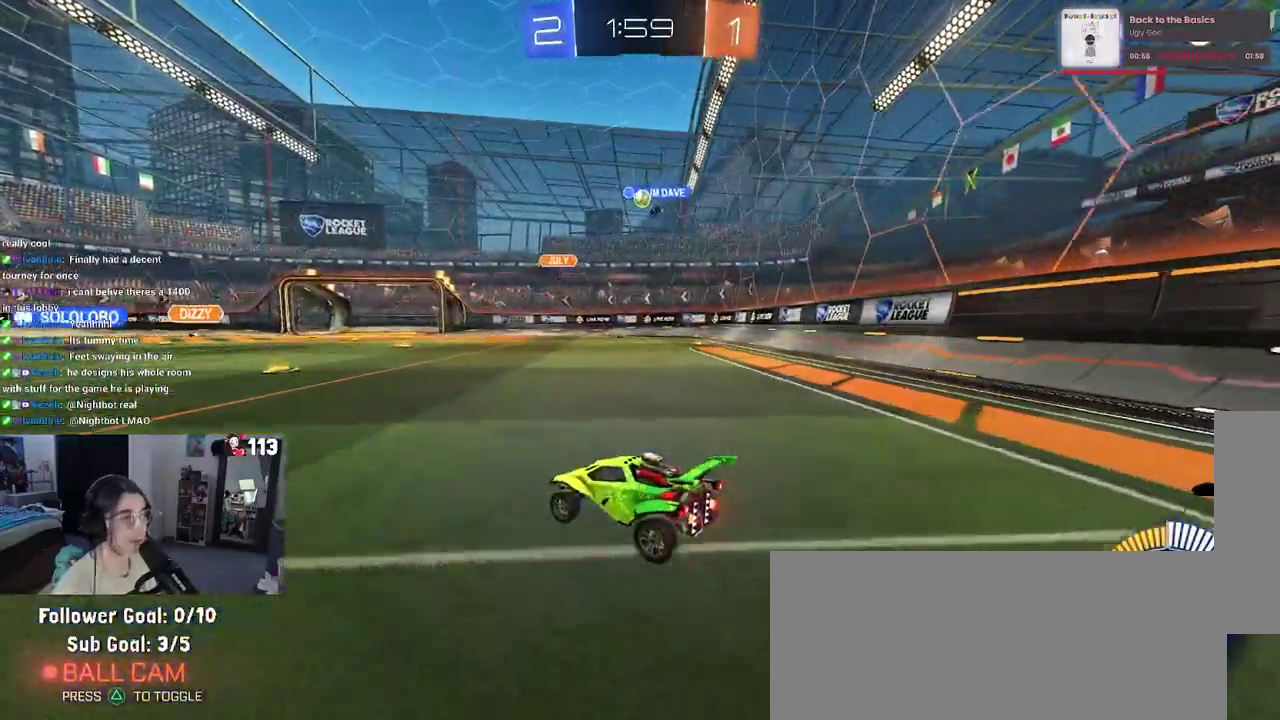
{"buttons": ["R2"], "left_stick": "center", "right_stick": "center", "events": []}
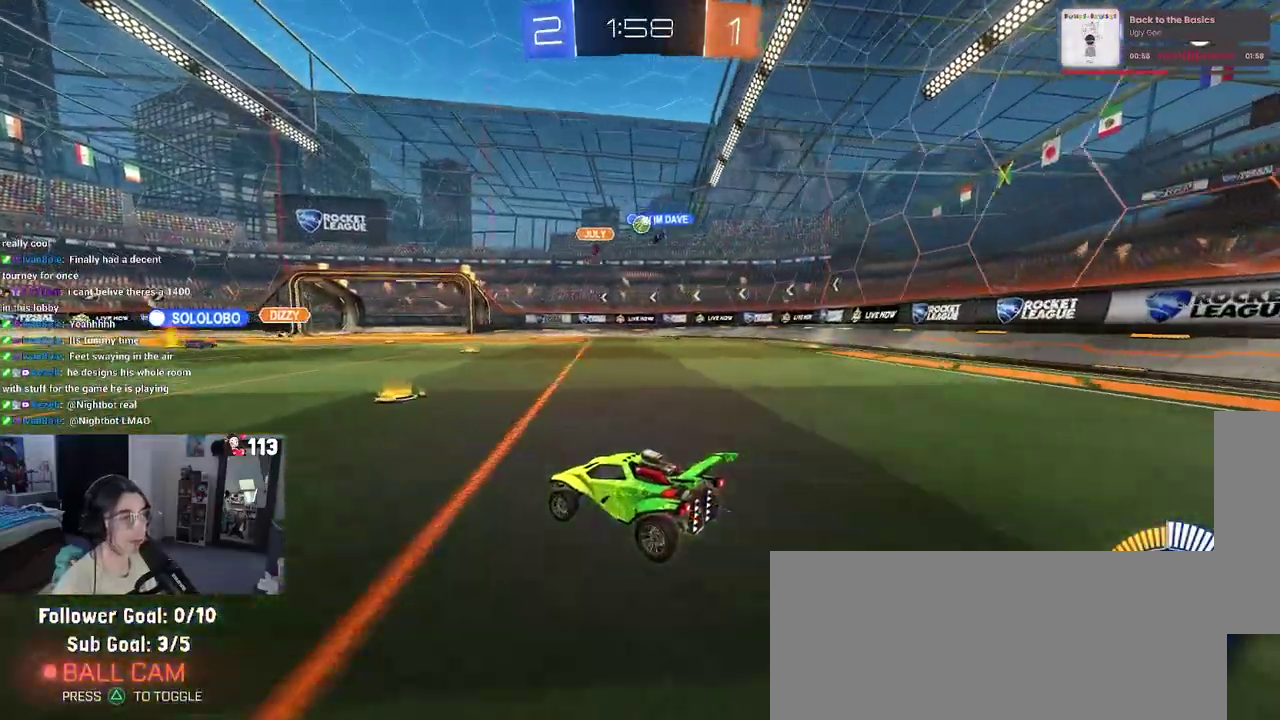
{"buttons": ["R2"], "left_stick": "right", "right_stick": "center", "events": [[17, "left_stick", "right"]]}
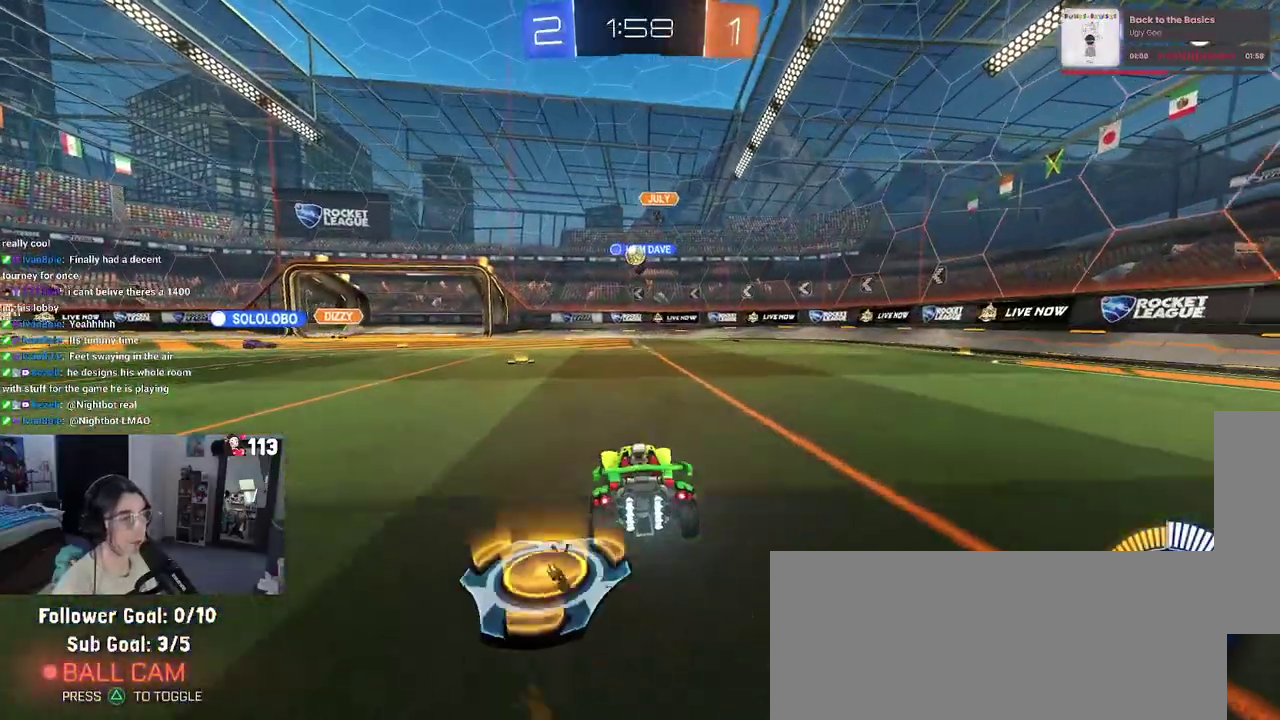
{"buttons": ["SQUARE", "R2"], "left_stick": "left", "right_stick": "center", "events": [[33, "left_stick", "center"], [150, "left_stick", "left"], [383, "SQUARE", "down"]]}
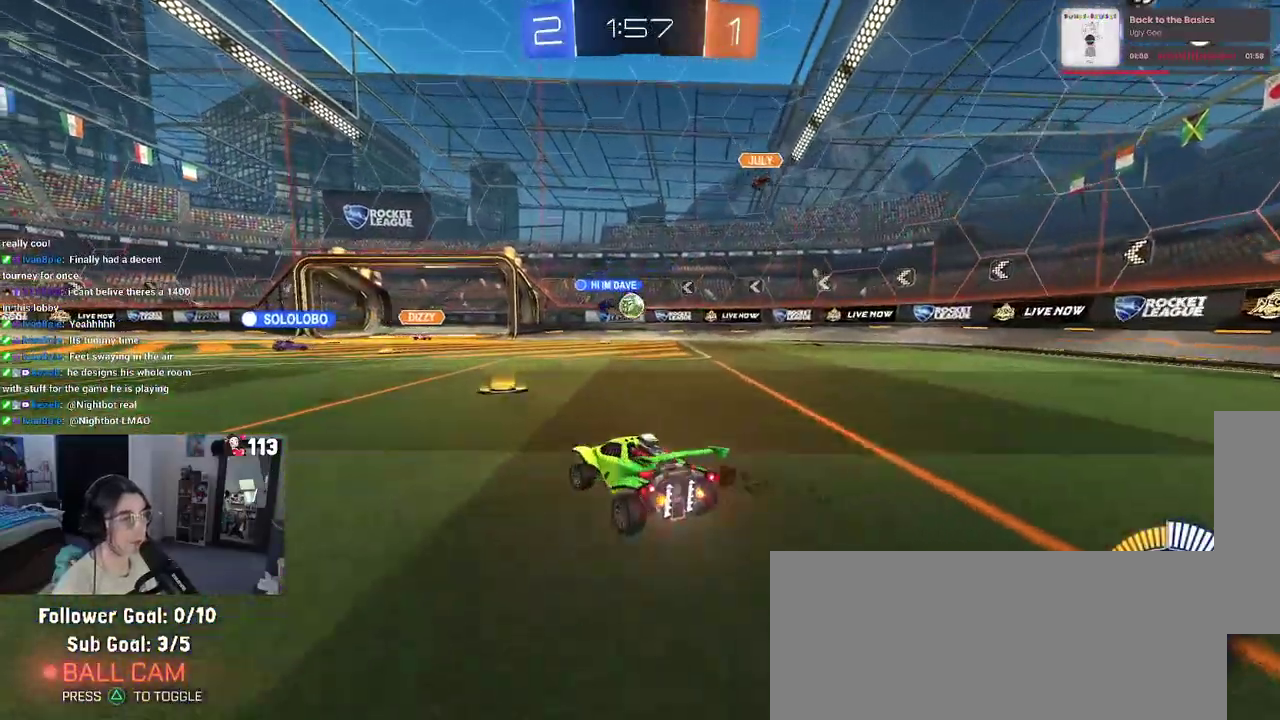
{"buttons": ["R2"], "left_stick": "left", "right_stick": "center", "events": [[33, "SQUARE", "up"]]}
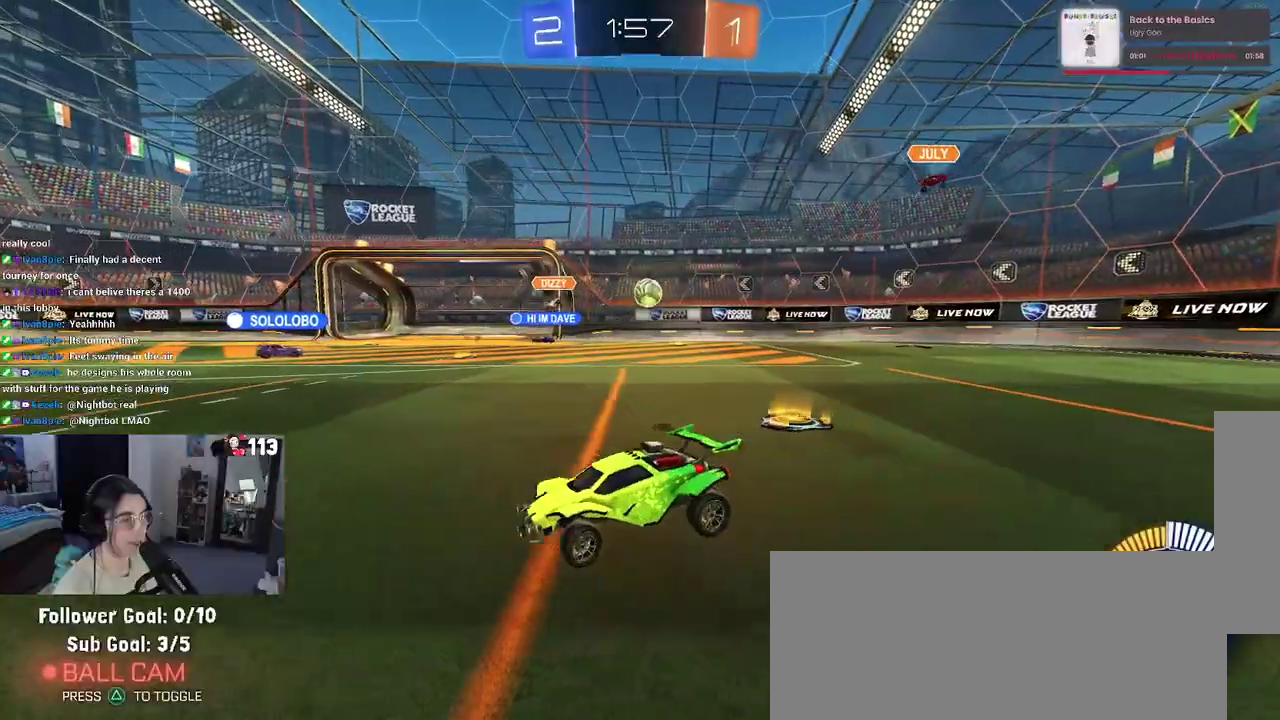
{"buttons": ["R2"], "left_stick": "left", "right_stick": "center", "events": []}
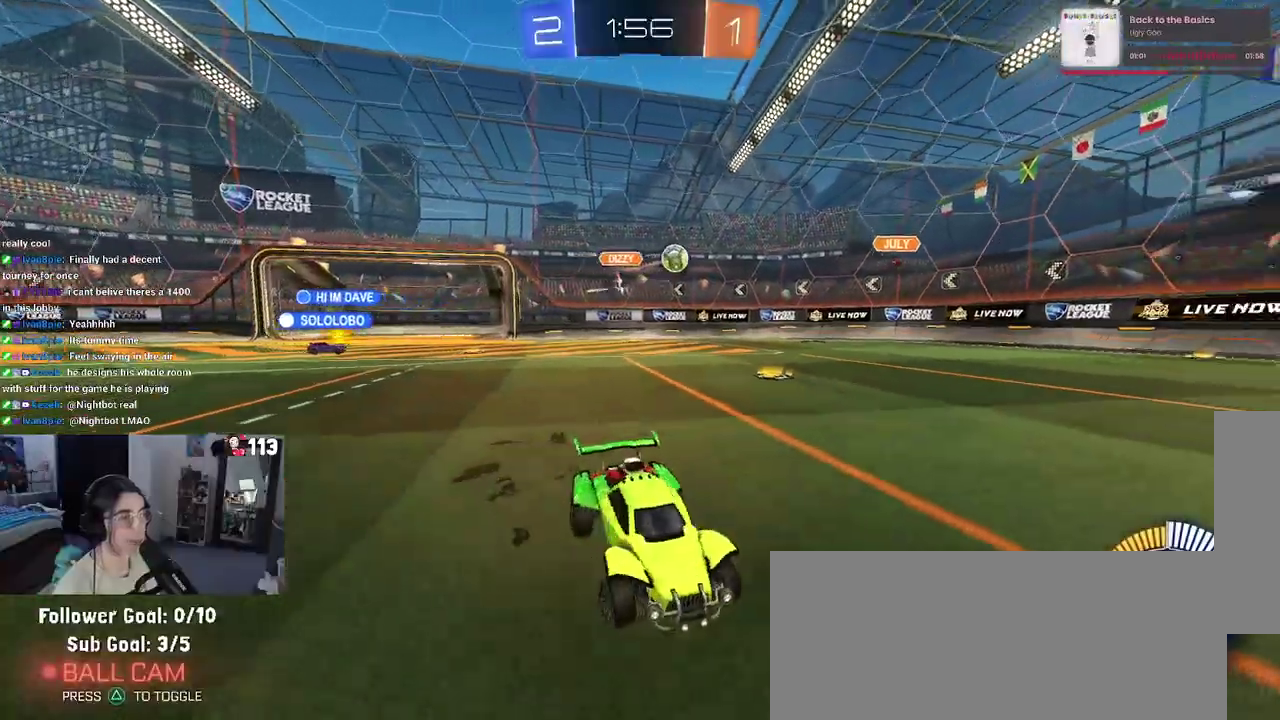
{"buttons": ["R2"], "left_stick": "left", "right_stick": "center", "events": []}
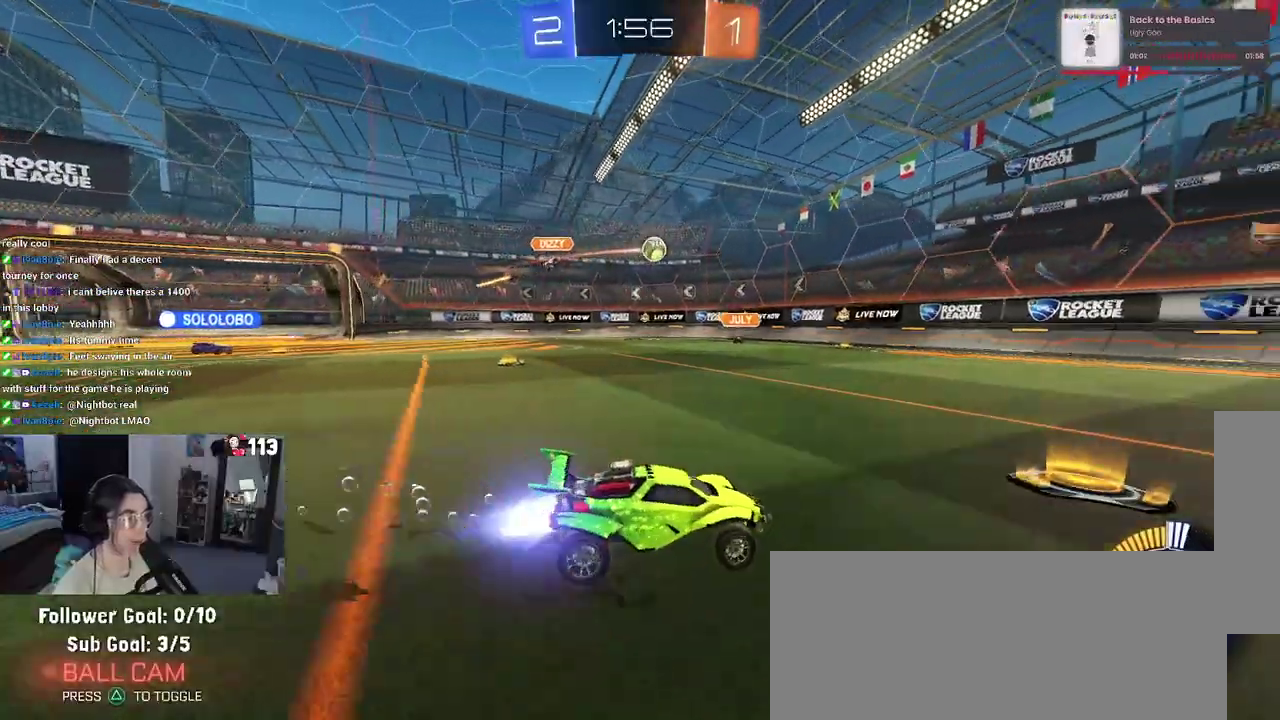
{"buttons": ["R2"], "left_stick": "left", "right_stick": "center", "events": []}
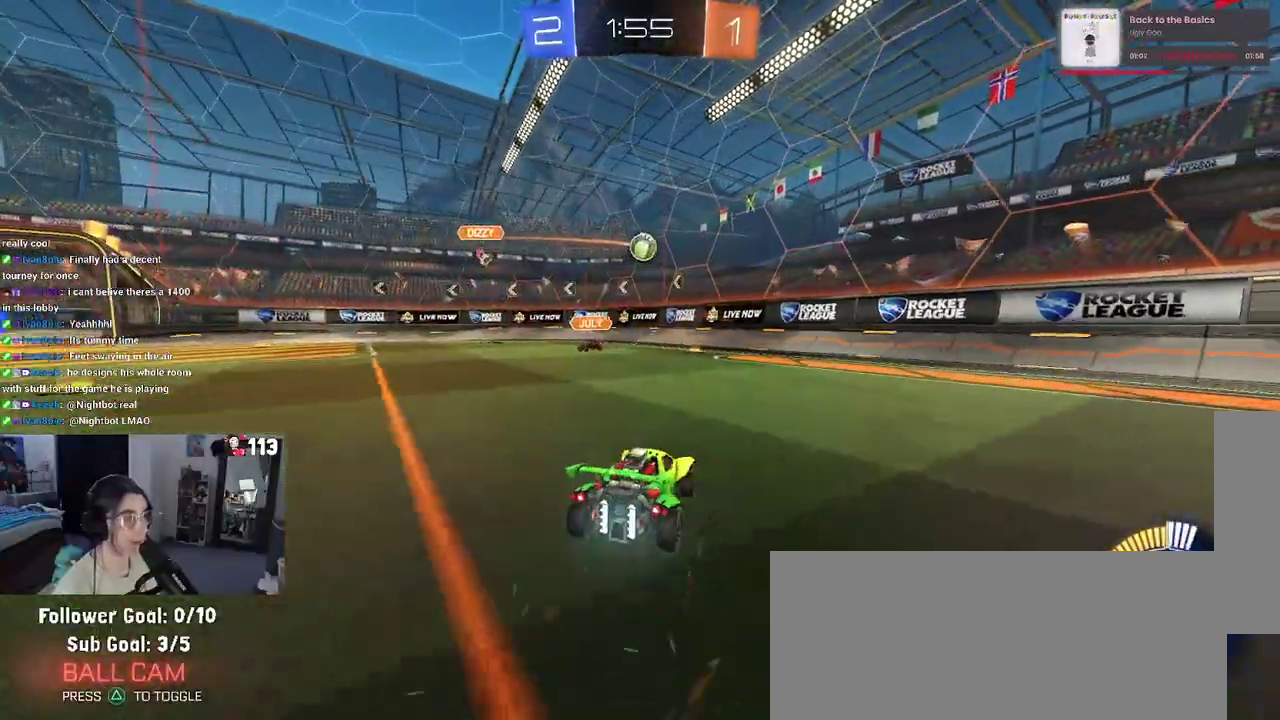
{"buttons": ["R2"], "left_stick": "down-right", "right_stick": "center", "events": [[50, "left_stick", "center"], [250, "left_stick", "down-right"], [300, "SQUARE", "down"], [450, "SQUARE", "up"]]}
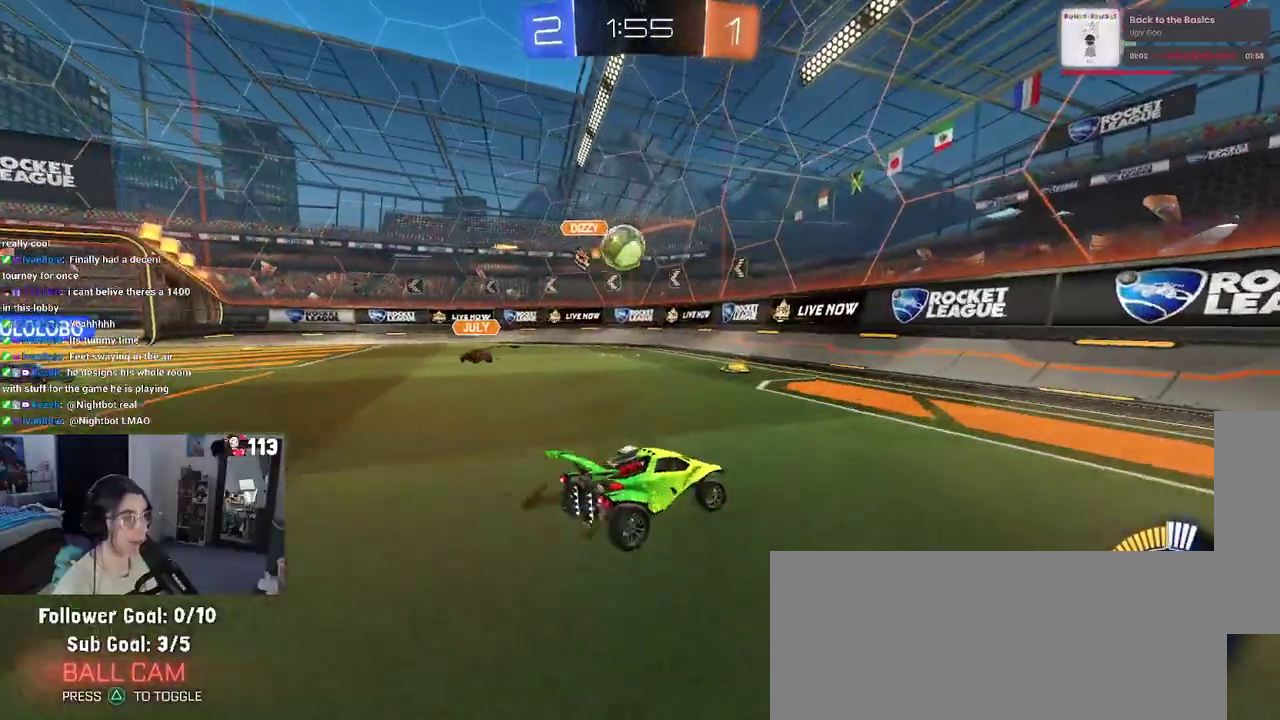
{"buttons": ["SQUARE", "R2"], "left_stick": "down-right", "right_stick": "center", "events": [[500, "SQUARE", "down"]]}
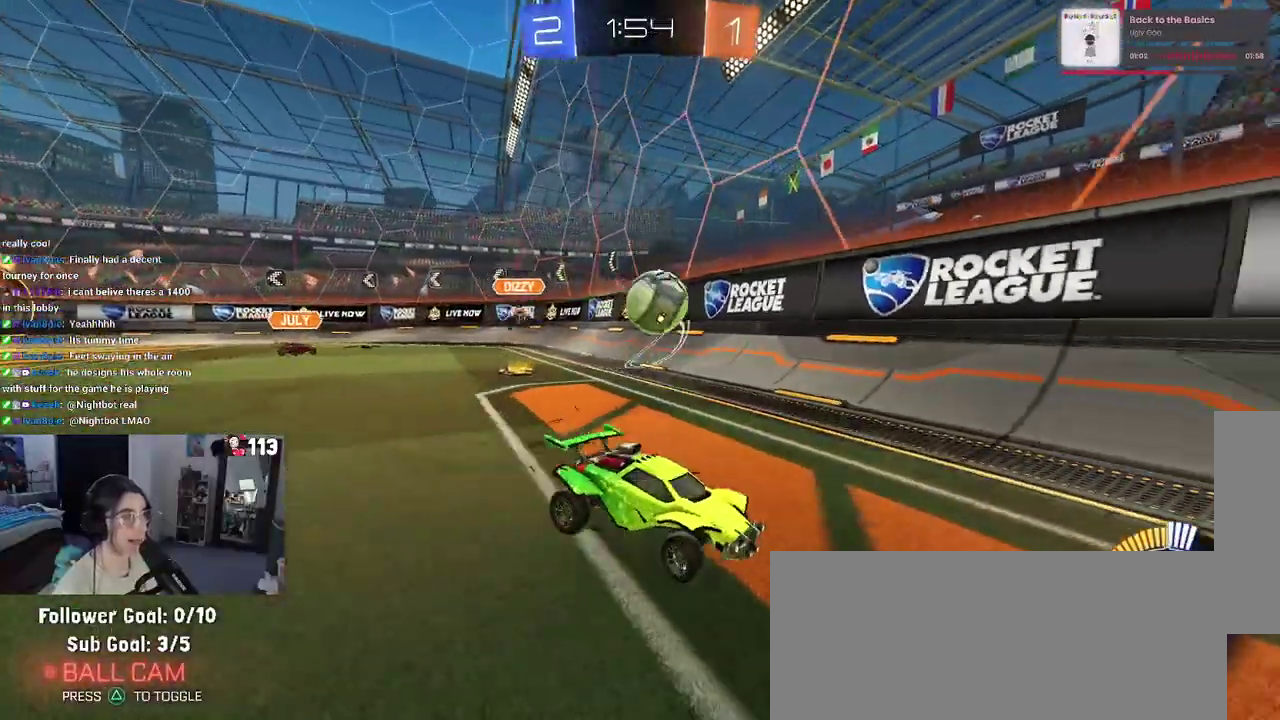
{"buttons": ["R2"], "left_stick": "down-right", "right_stick": "center", "events": [[233, "SQUARE", "up"]]}
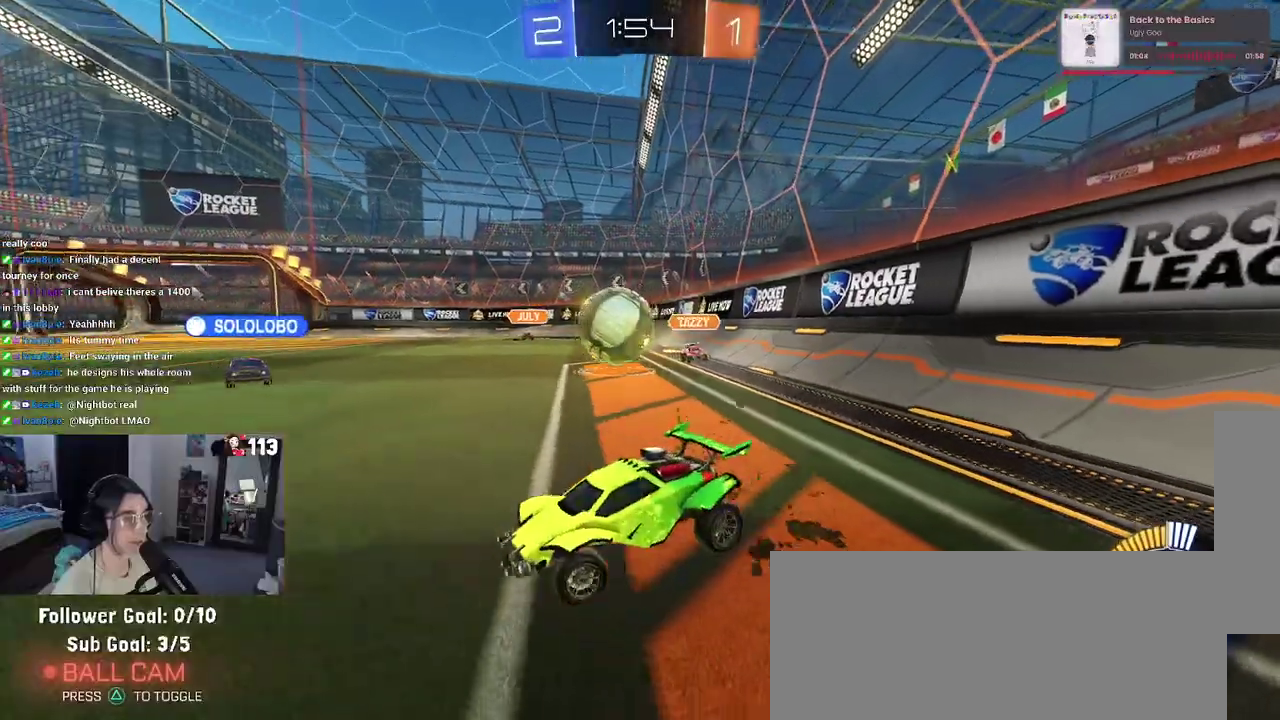
{"buttons": ["R2"], "left_stick": "right", "right_stick": "center", "events": [[500, "left_stick", "right"]]}
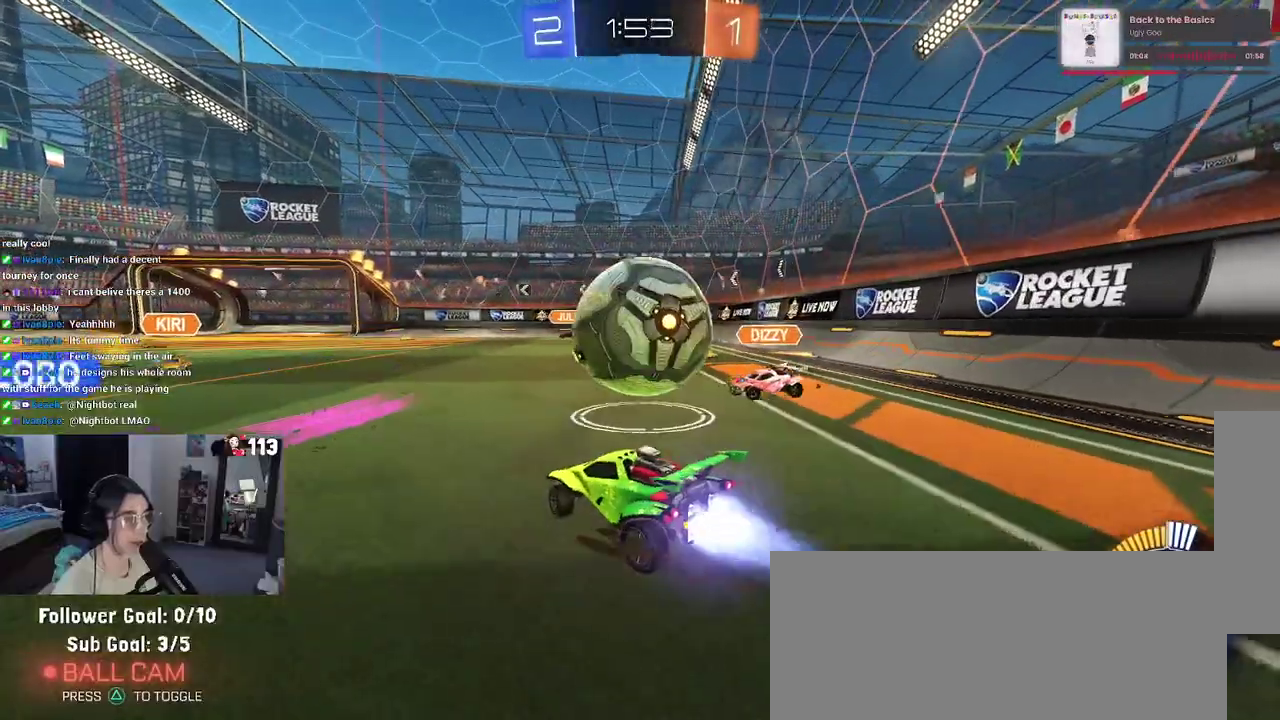
{"buttons": ["L2"], "left_stick": "right", "right_stick": "center", "events": [[67, "left_stick", "center"], [133, "left_stick", "left"], [383, "left_stick", "center"], [433, "R2", "up"], [433, "left_stick", "right"], [467, "L2", "down"]]}
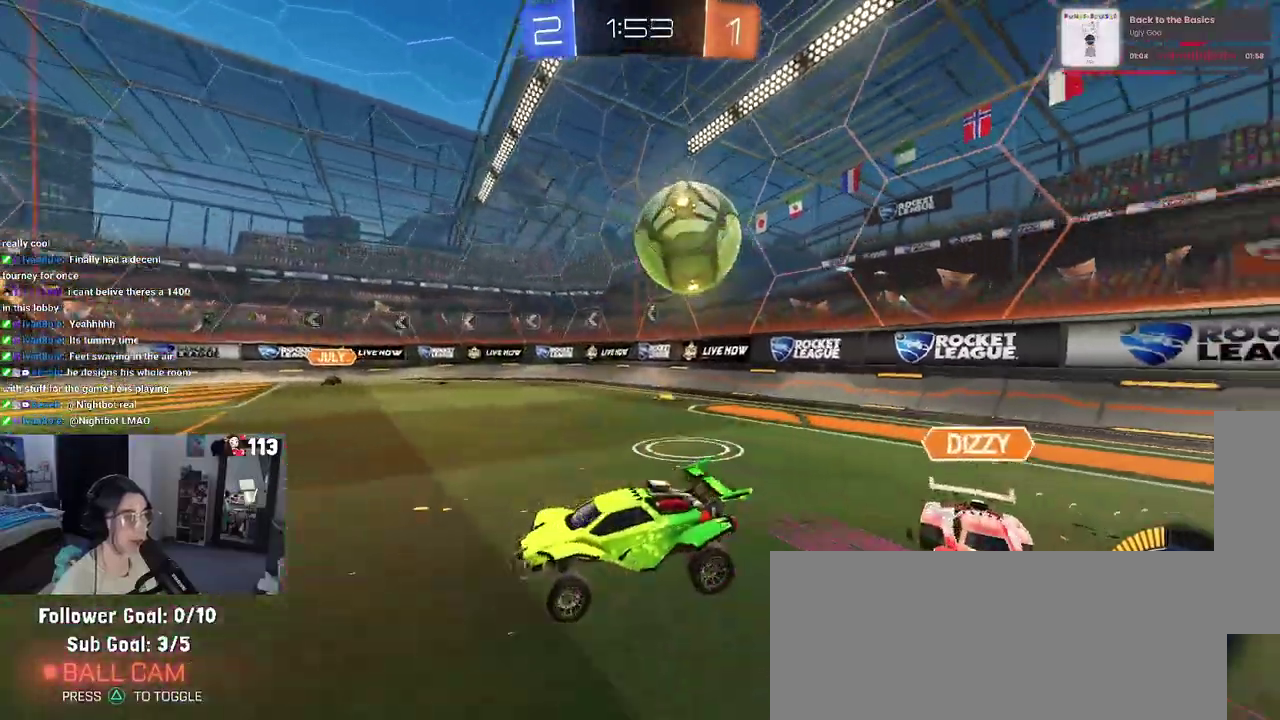
{"buttons": ["R2"], "left_stick": "up-right", "right_stick": "center", "events": [[83, "R2", "down"], [133, "L2", "up"], [267, "left_stick", "center"], [333, "left_stick", "right"], [450, "left_stick", "up-right"]]}
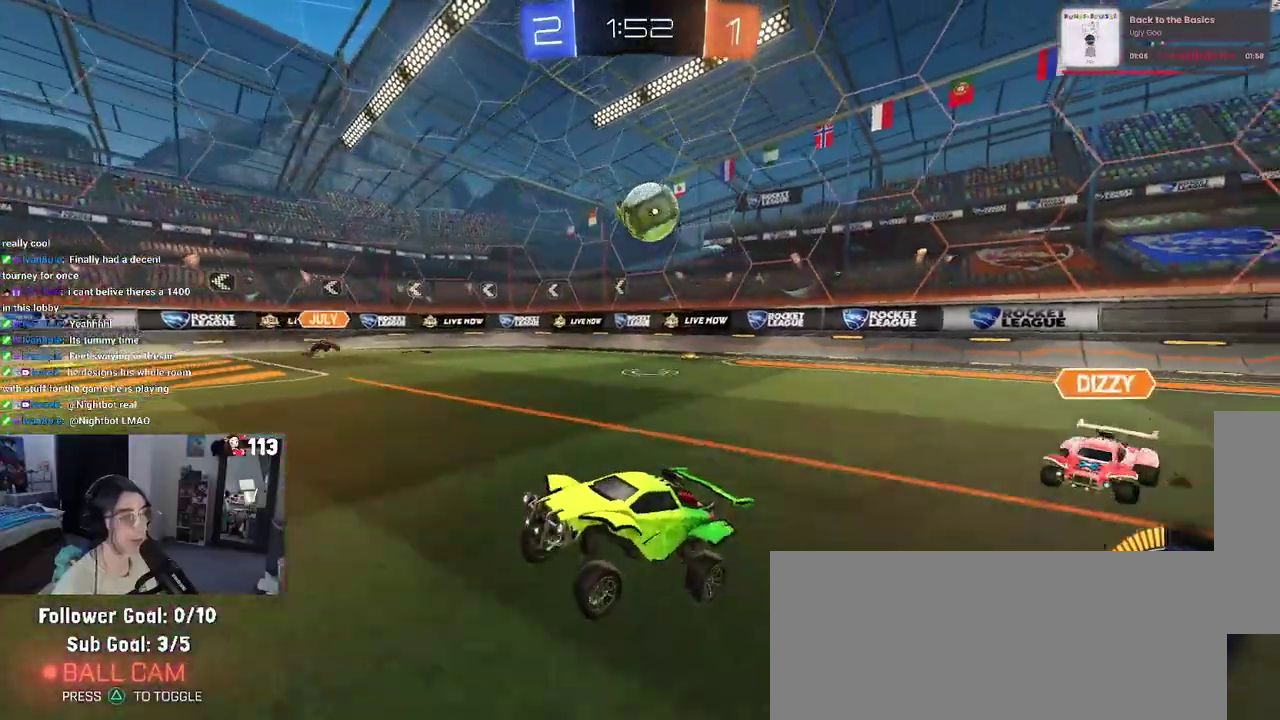
{"buttons": ["R2"], "left_stick": "center", "right_stick": "center", "events": [[67, "left_stick", "up"], [217, "left_stick", "left"], [400, "left_stick", "center"]]}
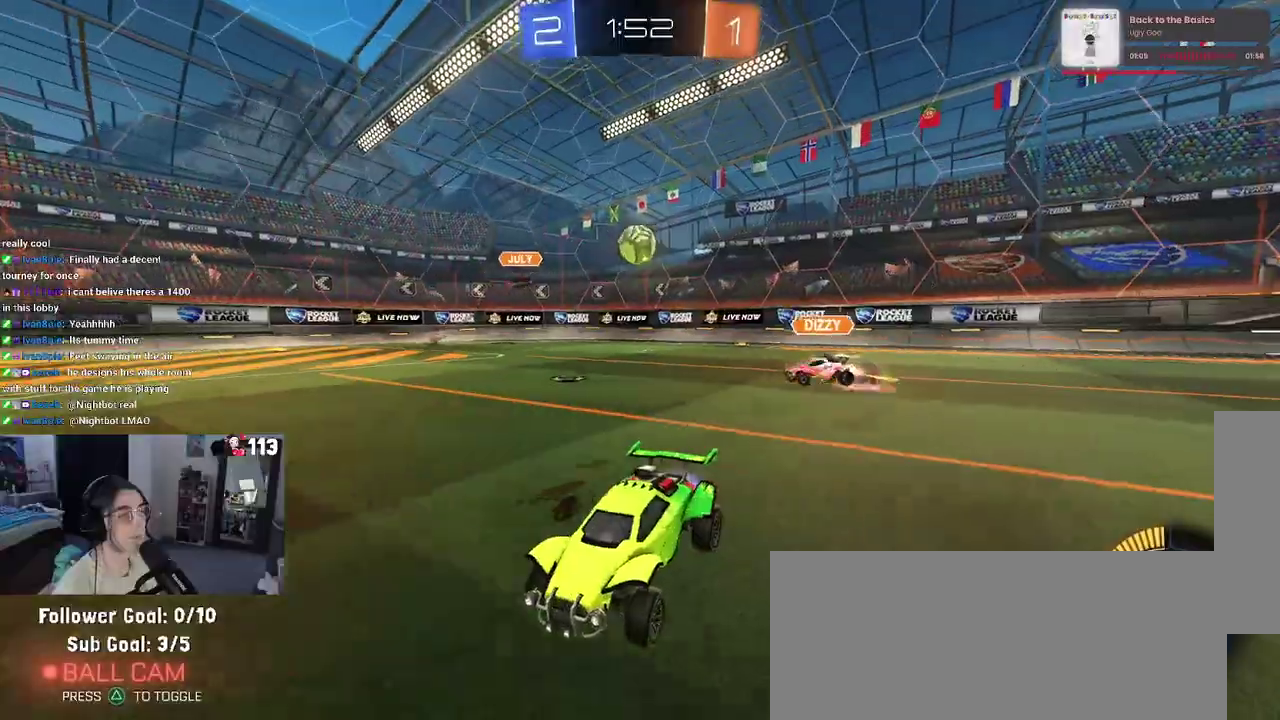
{"buttons": ["R2"], "left_stick": "center", "right_stick": "center", "events": [[417, "TRIANGLE", "down"], [500, "TRIANGLE", "up"]]}
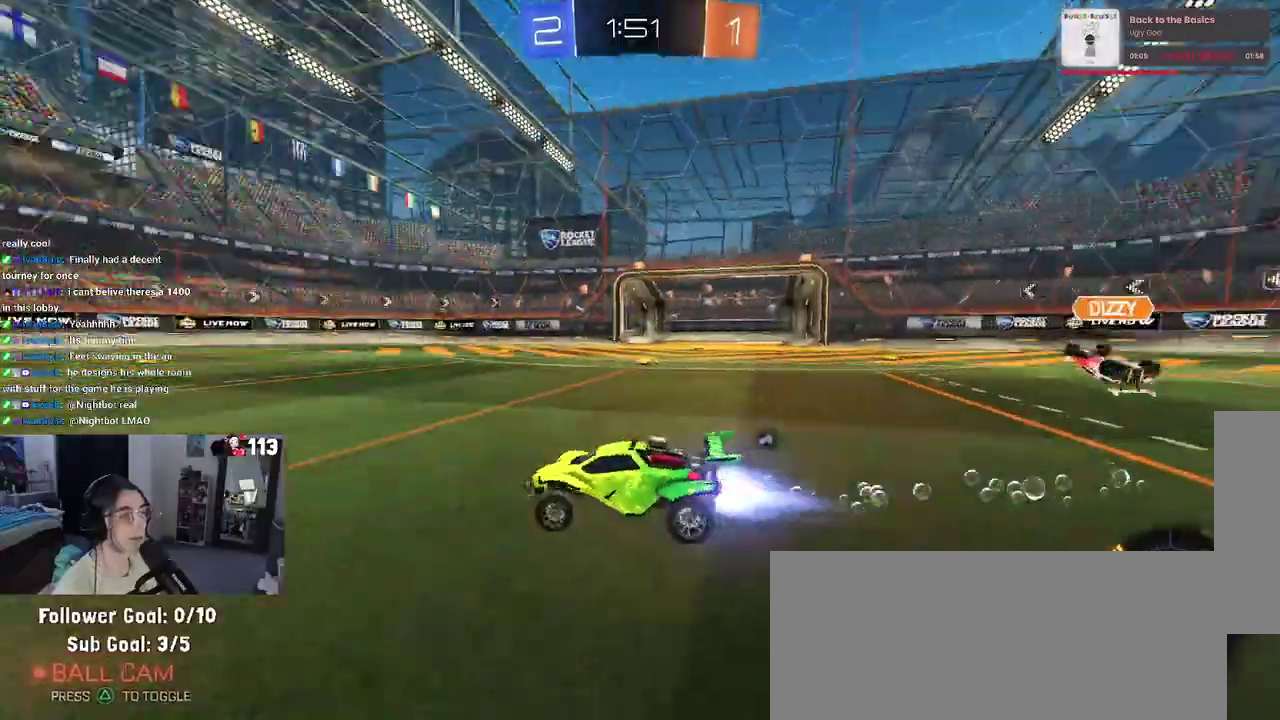
{"buttons": ["R2"], "left_stick": "center", "right_stick": "center", "events": [[50, "left_stick", "left"], [200, "left_stick", "center"]]}
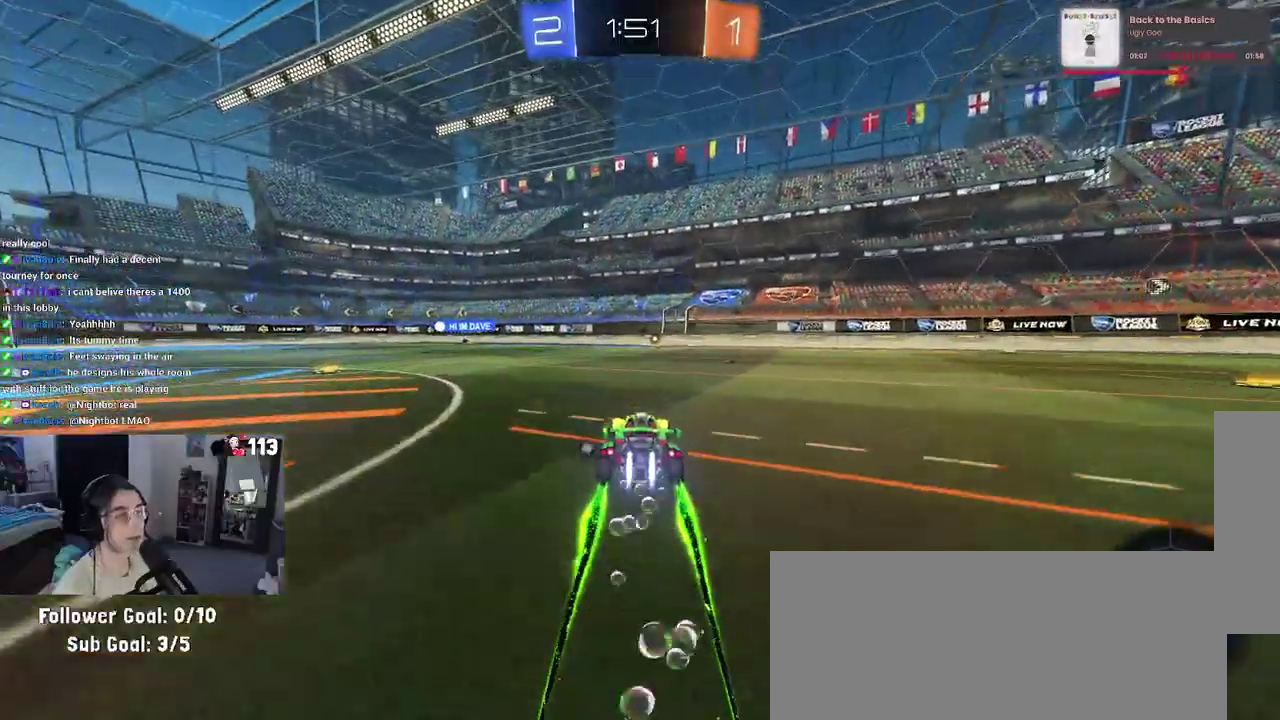
{"buttons": ["R2"], "left_stick": "center", "right_stick": "center", "events": [[50, "TRIANGLE", "down"], [167, "TRIANGLE", "up"]]}
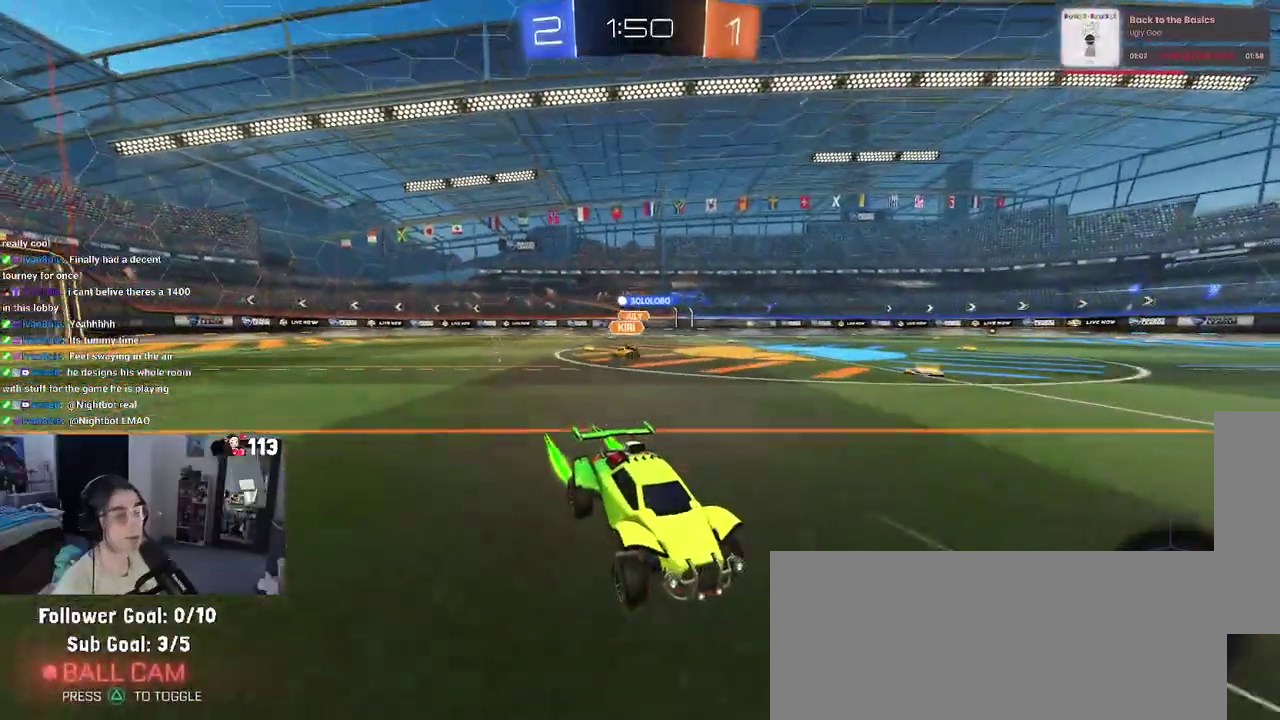
{"buttons": ["R2"], "left_stick": "center", "right_stick": "center", "events": []}
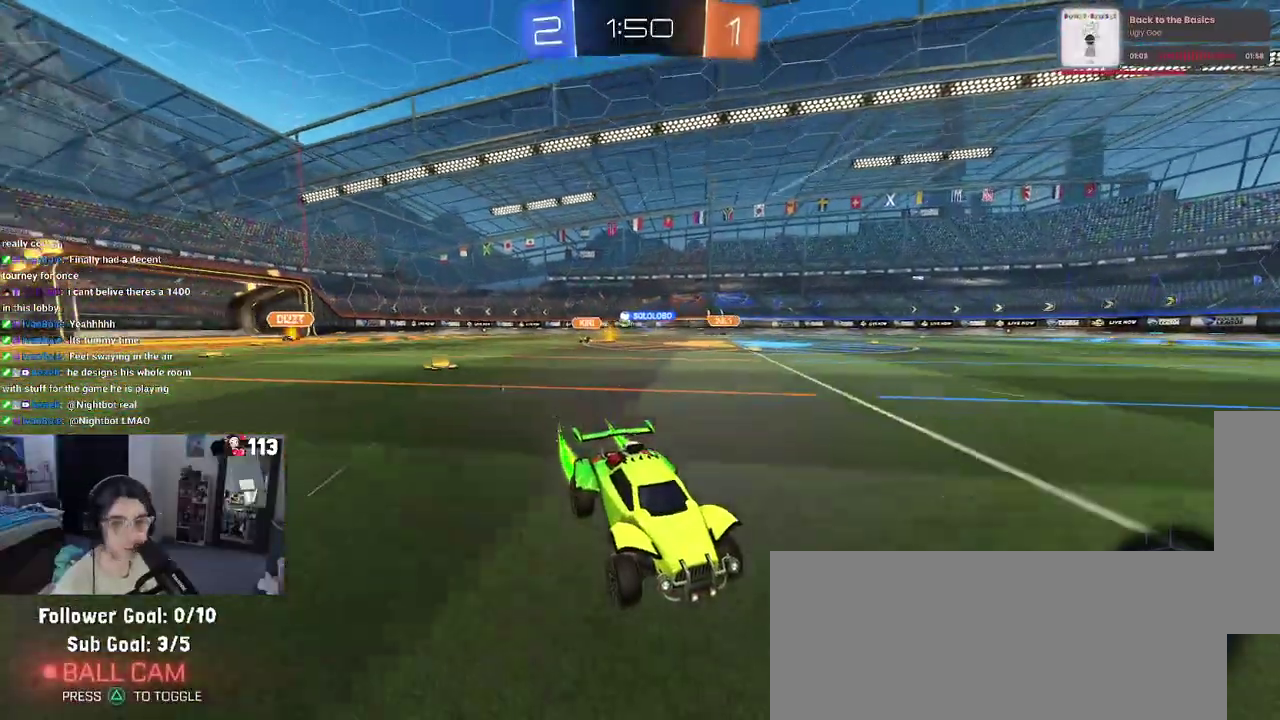
{"buttons": ["R2"], "left_stick": "left", "right_stick": "center", "events": [[150, "left_stick", "left"], [233, "SQUARE", "down"], [333, "SQUARE", "up"]]}
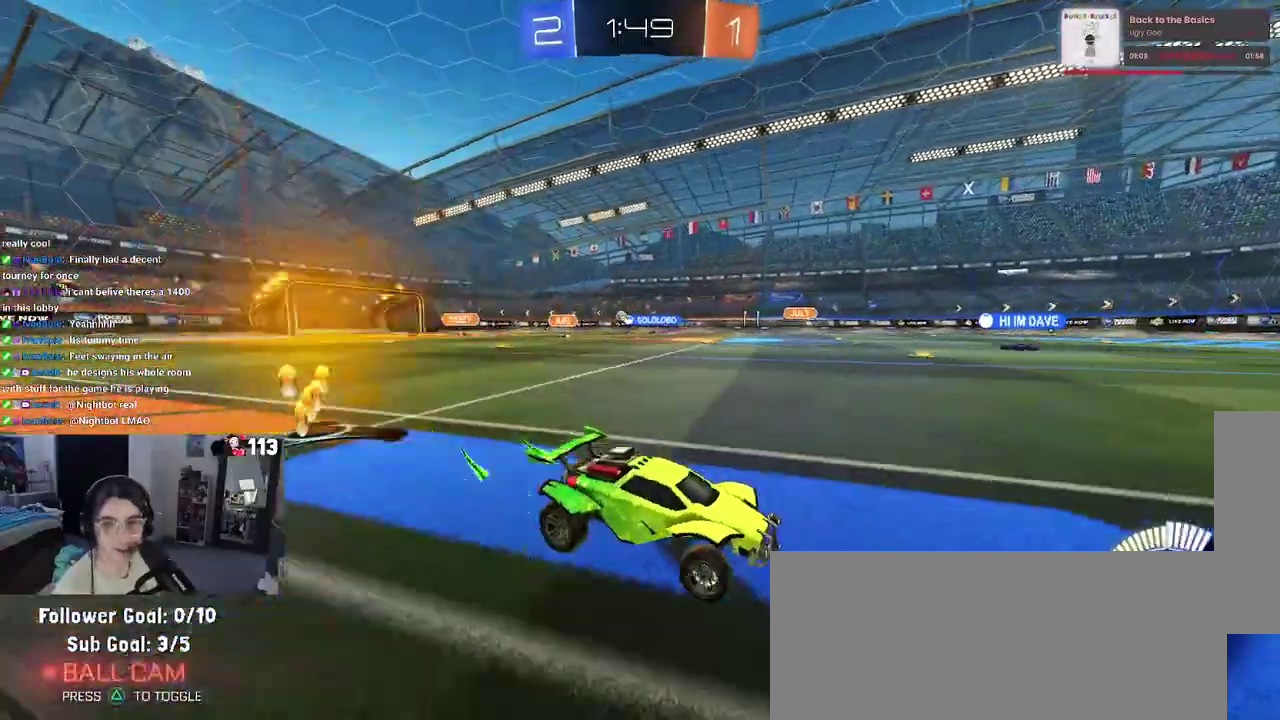
{"buttons": ["R2"], "left_stick": "center", "right_stick": "center", "events": [[100, "left_stick", "center"], [317, "left_stick", "left"], [450, "left_stick", "center"]]}
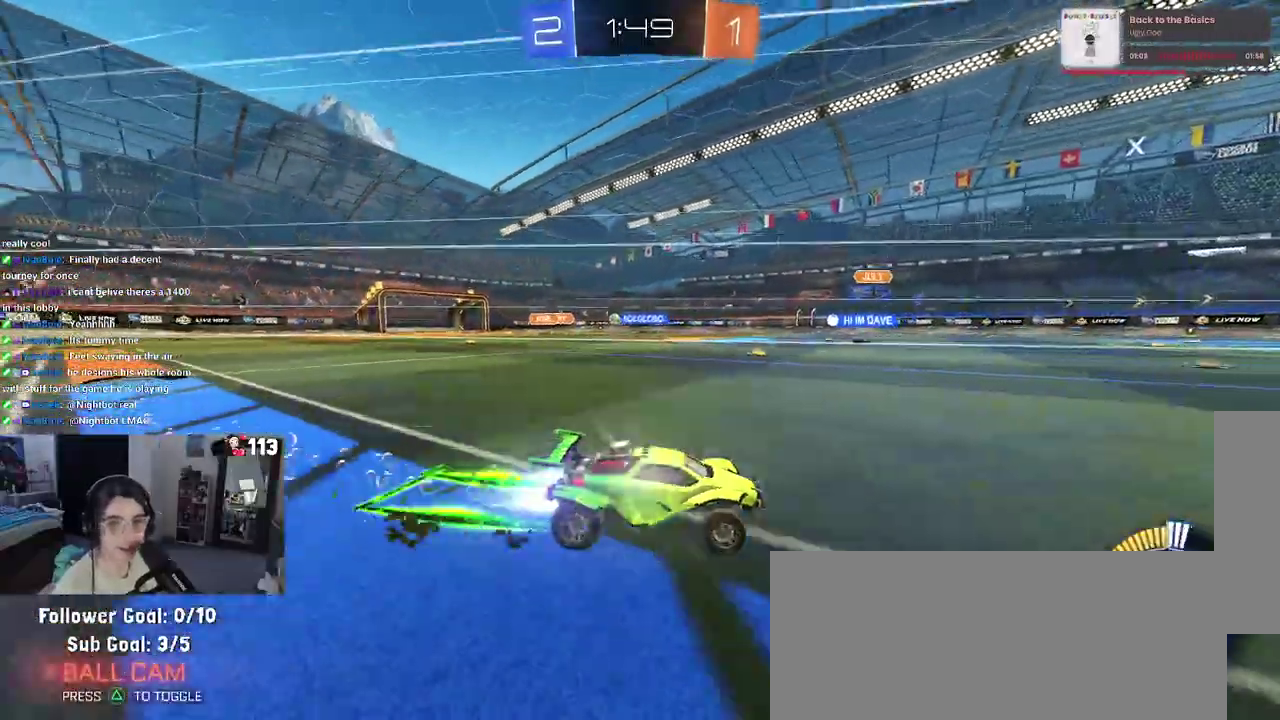
{"buttons": ["R2"], "left_stick": "left", "right_stick": "center", "events": [[233, "left_stick", "left"]]}
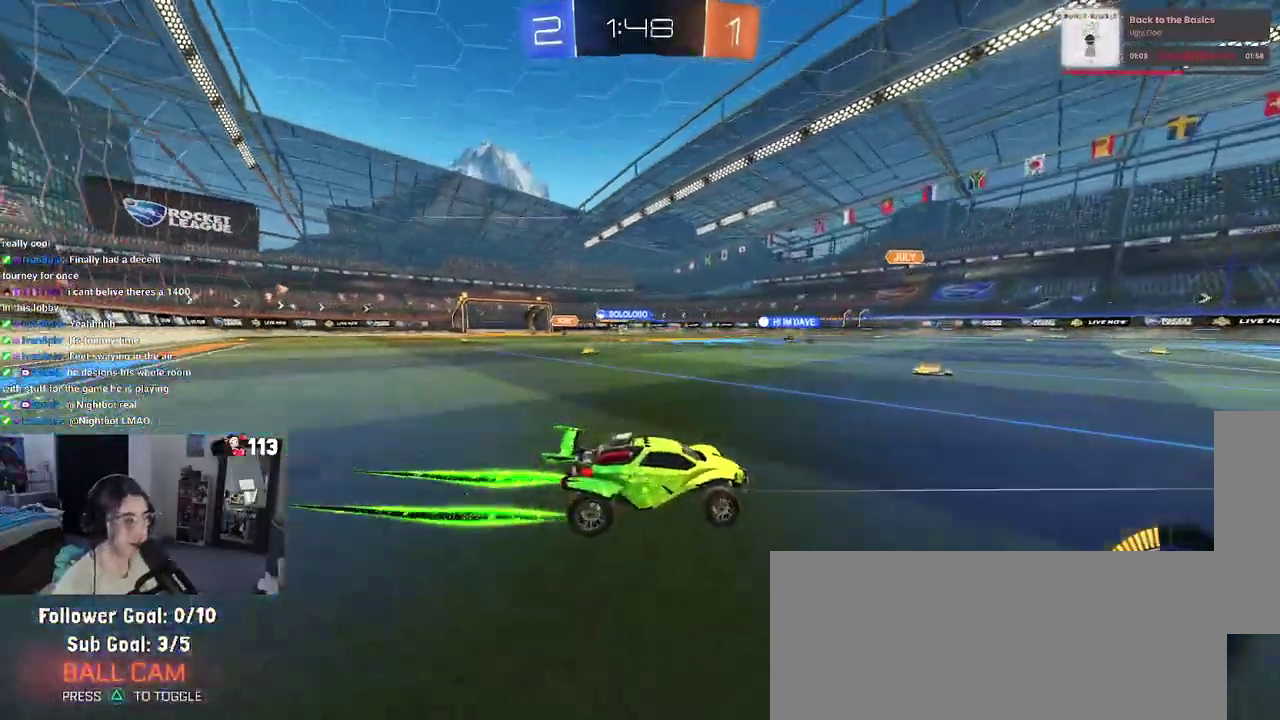
{"buttons": ["R2"], "left_stick": "left", "right_stick": "center", "events": []}
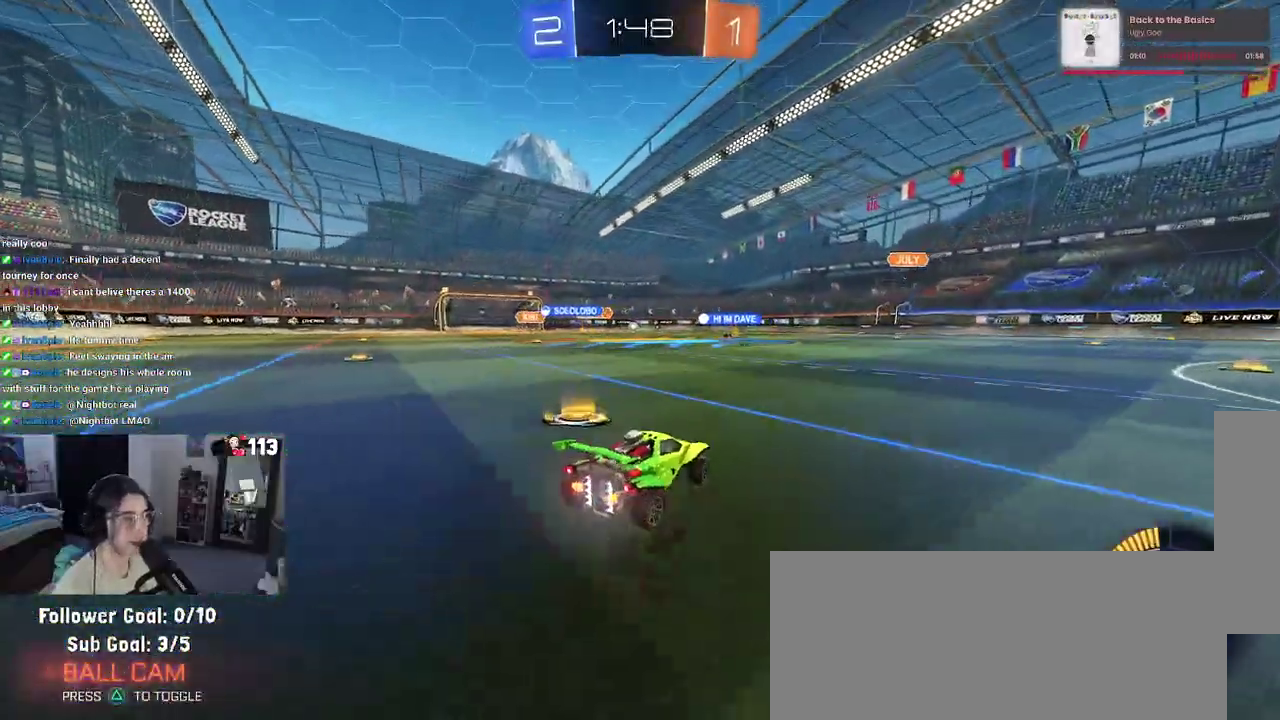
{"buttons": ["R2"], "left_stick": "center", "right_stick": "center", "events": [[50, "left_stick", "center"]]}
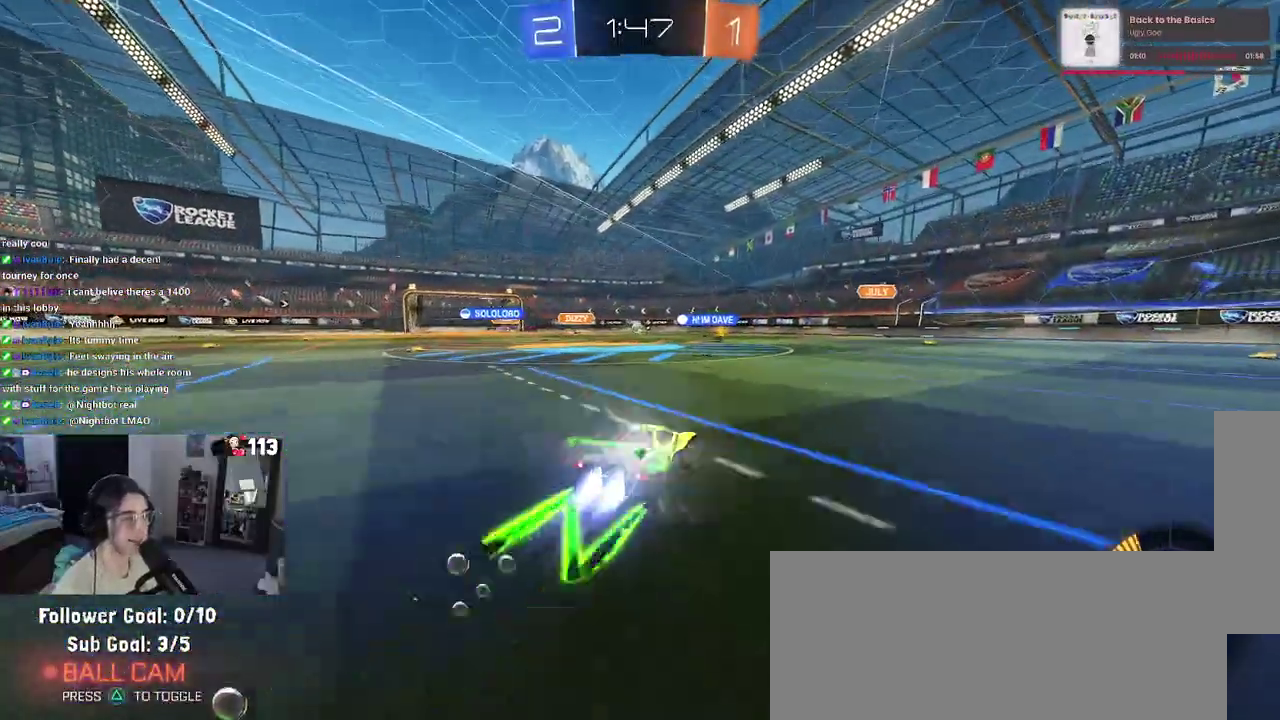
{"buttons": ["R2"], "left_stick": "center", "right_stick": "center", "events": [[133, "left_stick", "left"], [317, "left_stick", "center"]]}
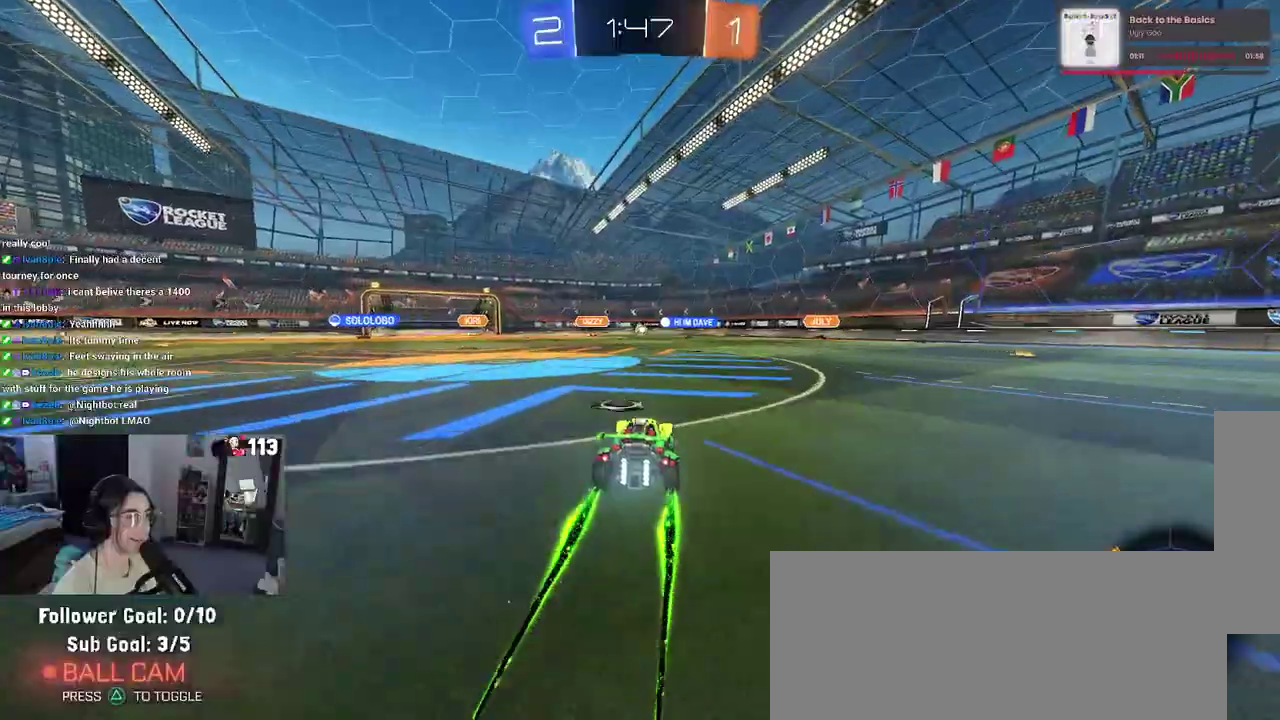
{"buttons": ["R2"], "left_stick": "center", "right_stick": "center", "events": []}
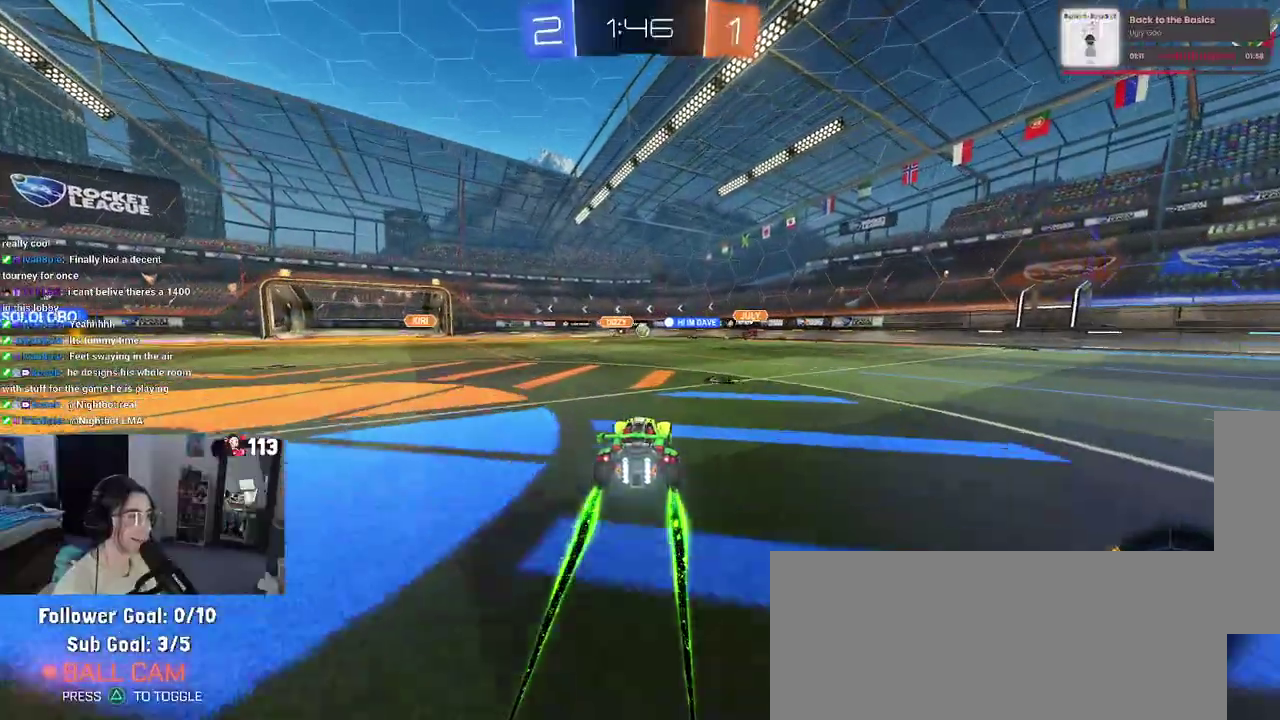
{"buttons": ["R2"], "left_stick": "right", "right_stick": "center", "events": [[267, "left_stick", "right"]]}
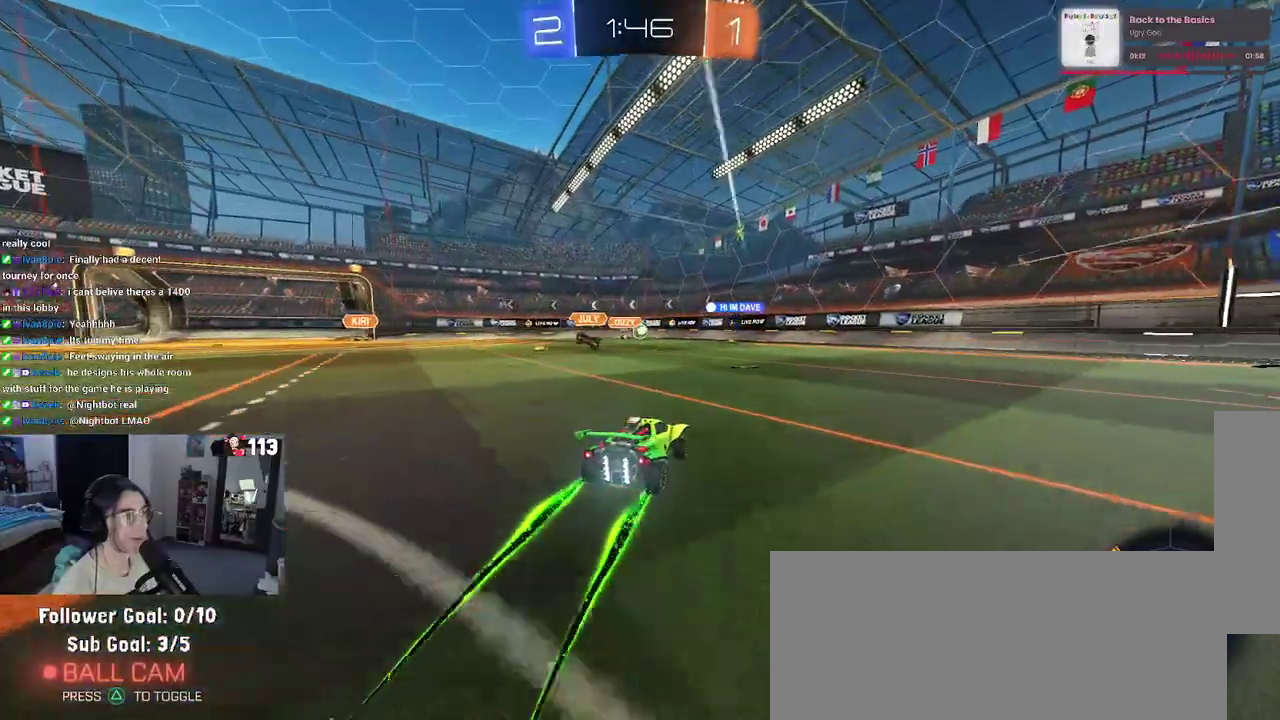
{"buttons": ["R2"], "left_stick": "right", "right_stick": "center", "events": [[17, "left_stick", "center"], [433, "left_stick", "right"]]}
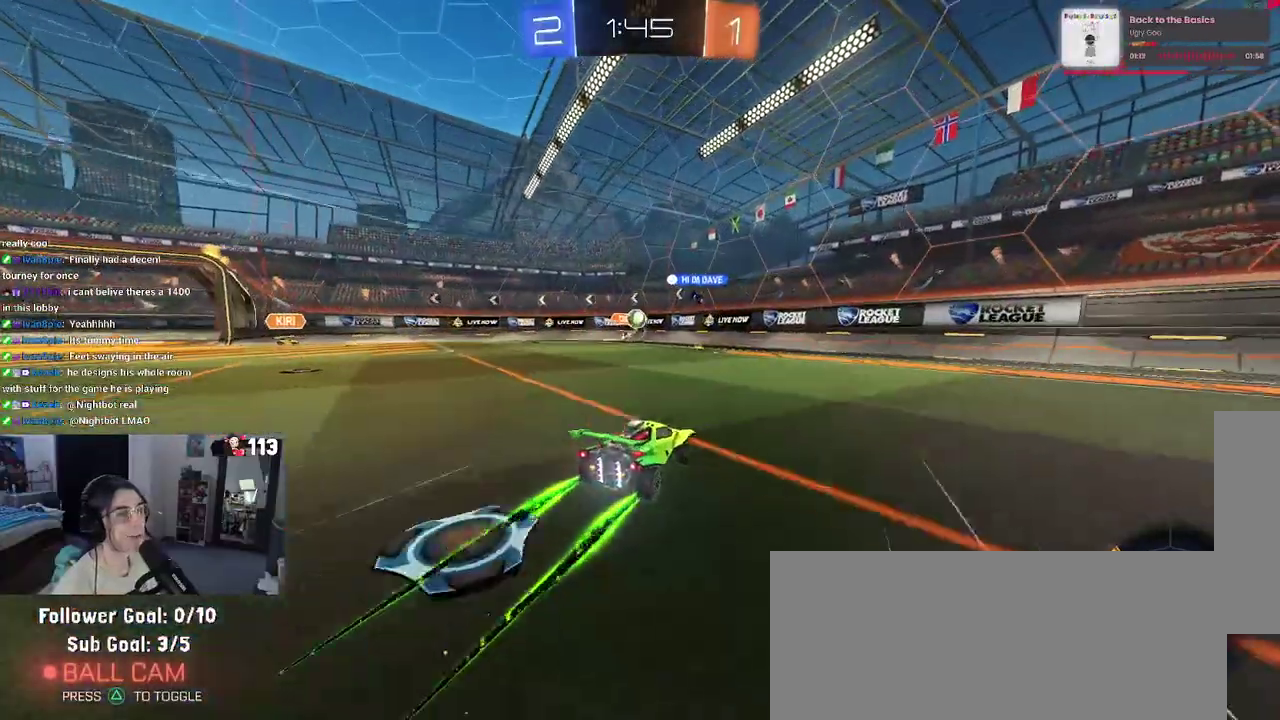
{"buttons": ["R2"], "left_stick": "right", "right_stick": "center", "events": [[50, "left_stick", "center"], [83, "R2", "up"], [117, "L2", "down"], [150, "left_stick", "left"], [333, "L2", "up"], [333, "R2", "down"], [367, "left_stick", "center"], [483, "left_stick", "right"]]}